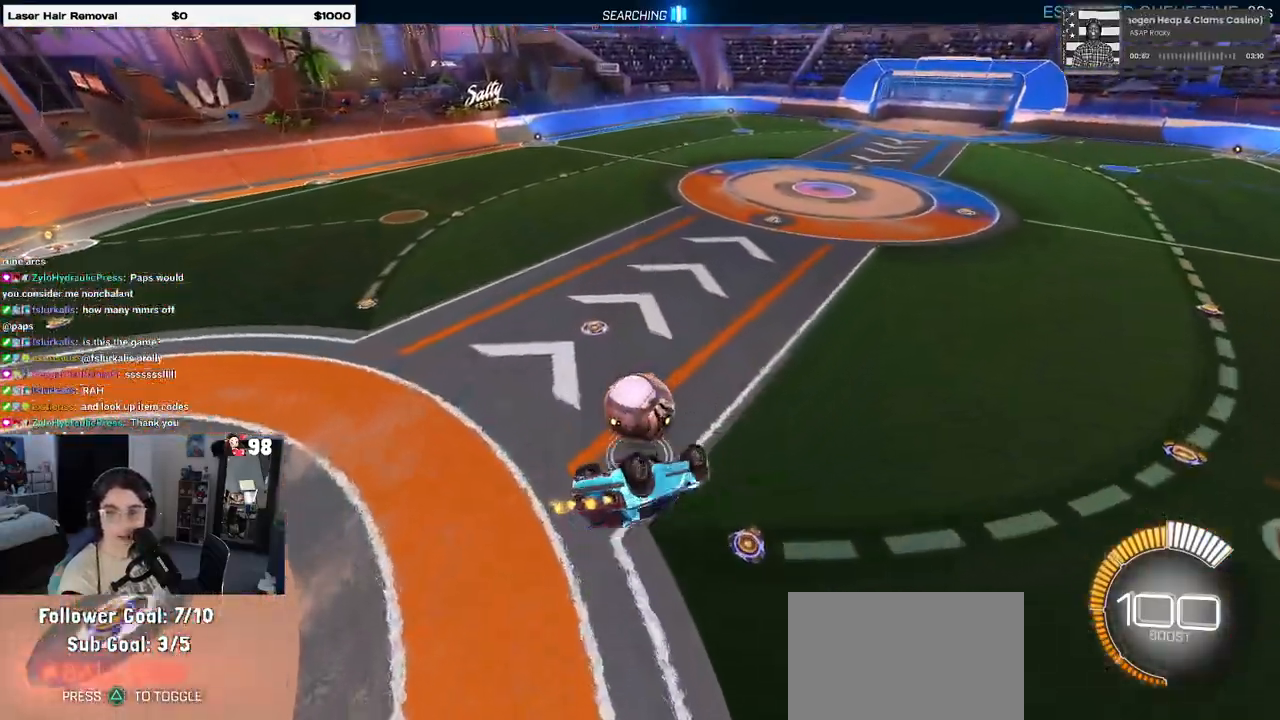
Gameplay with a controller (PlayStation layout); each line is a JSON object with the inputs held at the frame after it. "events" lists button and stick changes between this image and that frame as [ms after this image, input, new state], when the widget could be followed in between. Not read: R2.
{"buttons": [], "left_stick": "center", "right_stick": "center", "events": [[317, "L1", "up"], [317, "left_stick", "up"], [450, "left_stick", "center"]]}
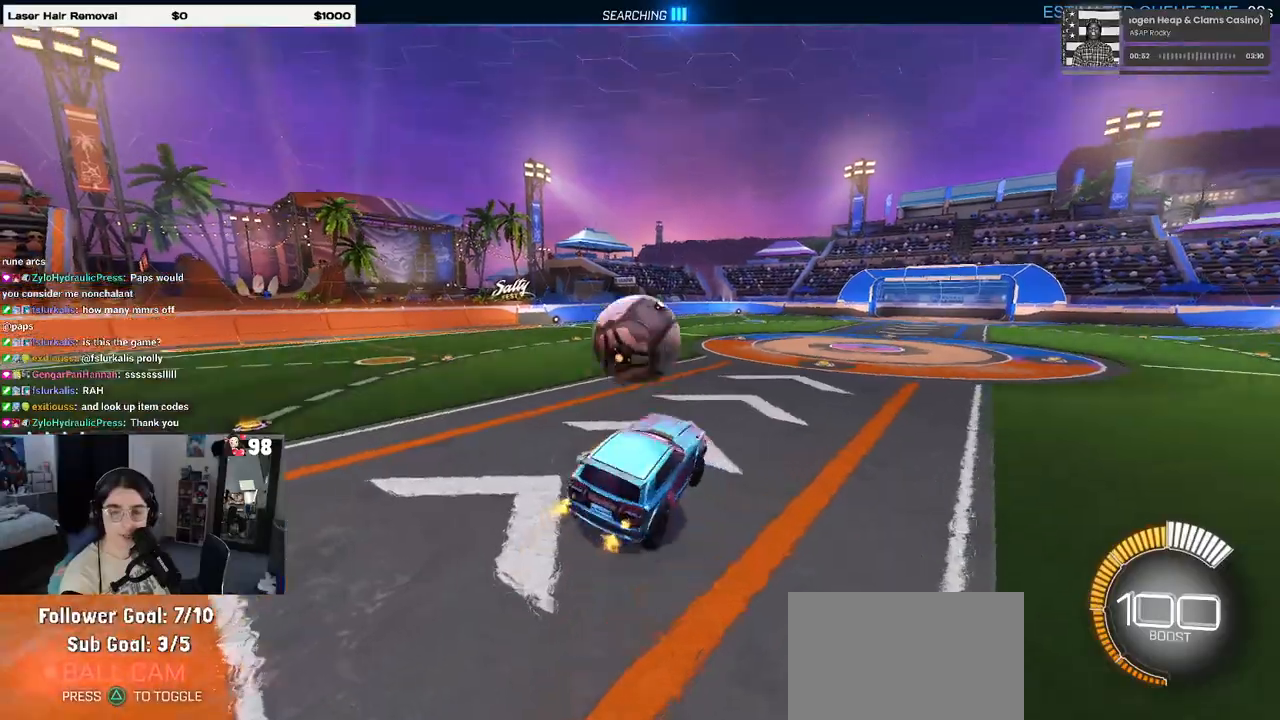
{"buttons": [], "left_stick": "center", "right_stick": "center", "events": [[83, "left_stick", "down-left"], [350, "left_stick", "center"]]}
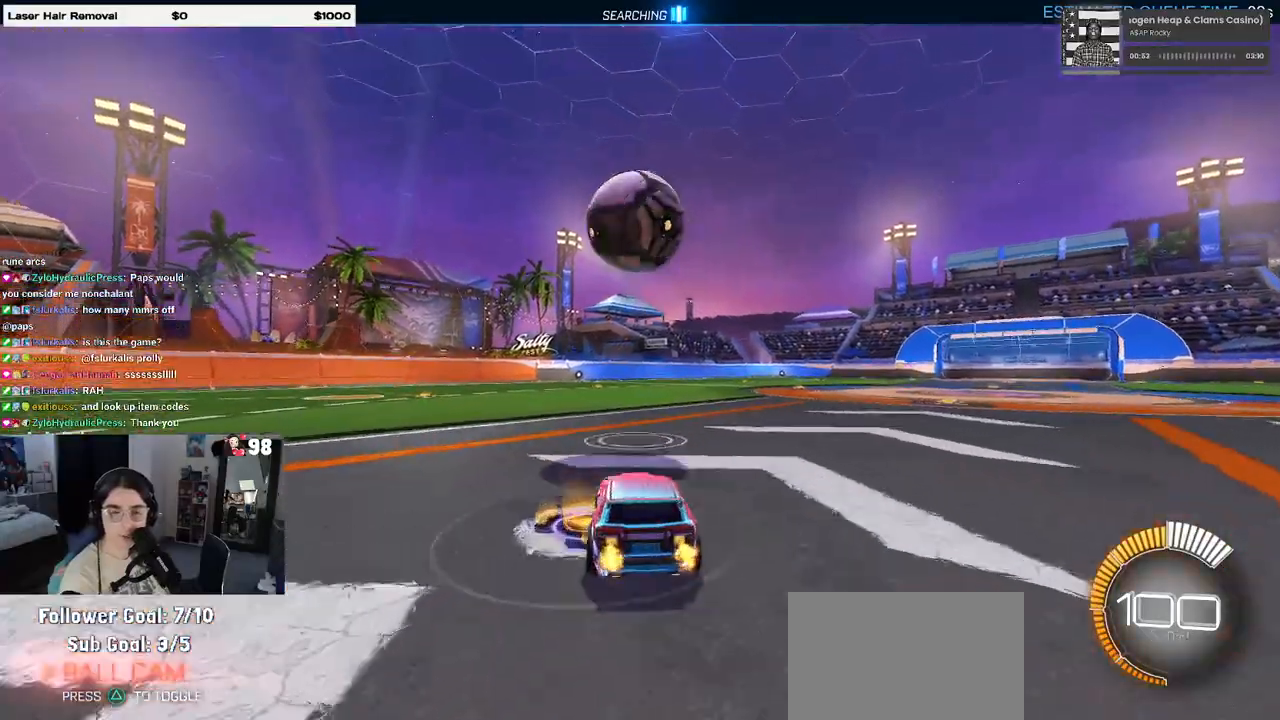
{"buttons": ["R1"], "left_stick": "center", "right_stick": "center", "events": [[17, "R1", "down"], [317, "left_stick", "right"], [467, "left_stick", "center"]]}
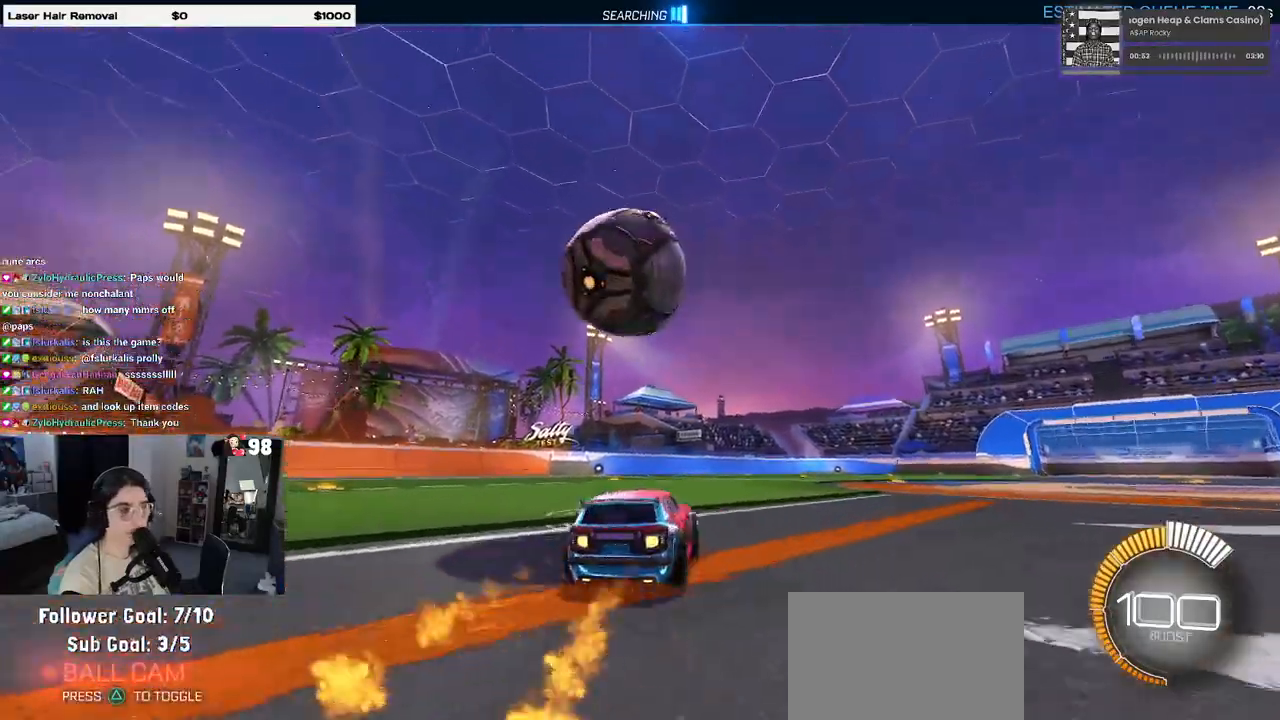
{"buttons": [], "left_stick": "center", "right_stick": "center", "events": [[33, "R1", "up"], [100, "left_stick", "left"], [217, "L2", "down"], [350, "L2", "up"], [350, "left_stick", "center"]]}
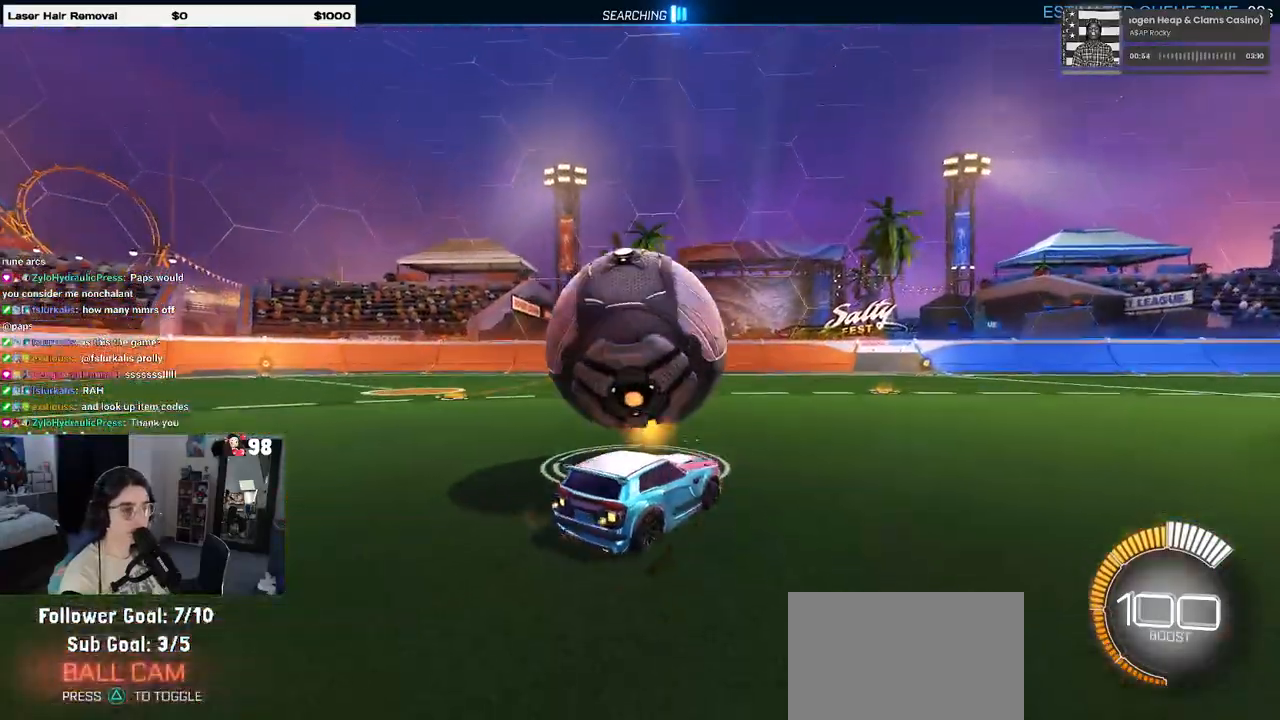
{"buttons": [], "left_stick": "center", "right_stick": "center", "events": [[117, "left_stick", "left"], [267, "left_stick", "center"], [367, "left_stick", "right"], [500, "left_stick", "center"]]}
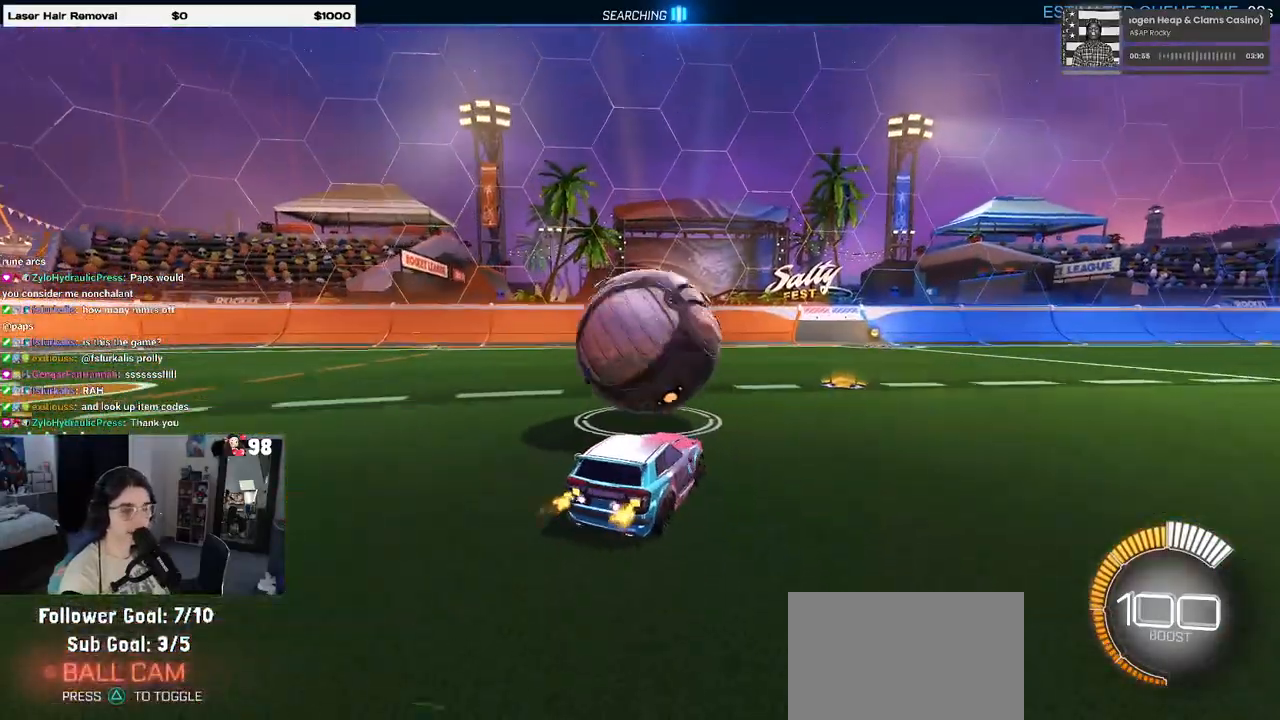
{"buttons": [], "left_stick": "center", "right_stick": "center", "events": [[33, "R1", "down"], [183, "left_stick", "left"], [317, "left_stick", "center"], [350, "R1", "up"]]}
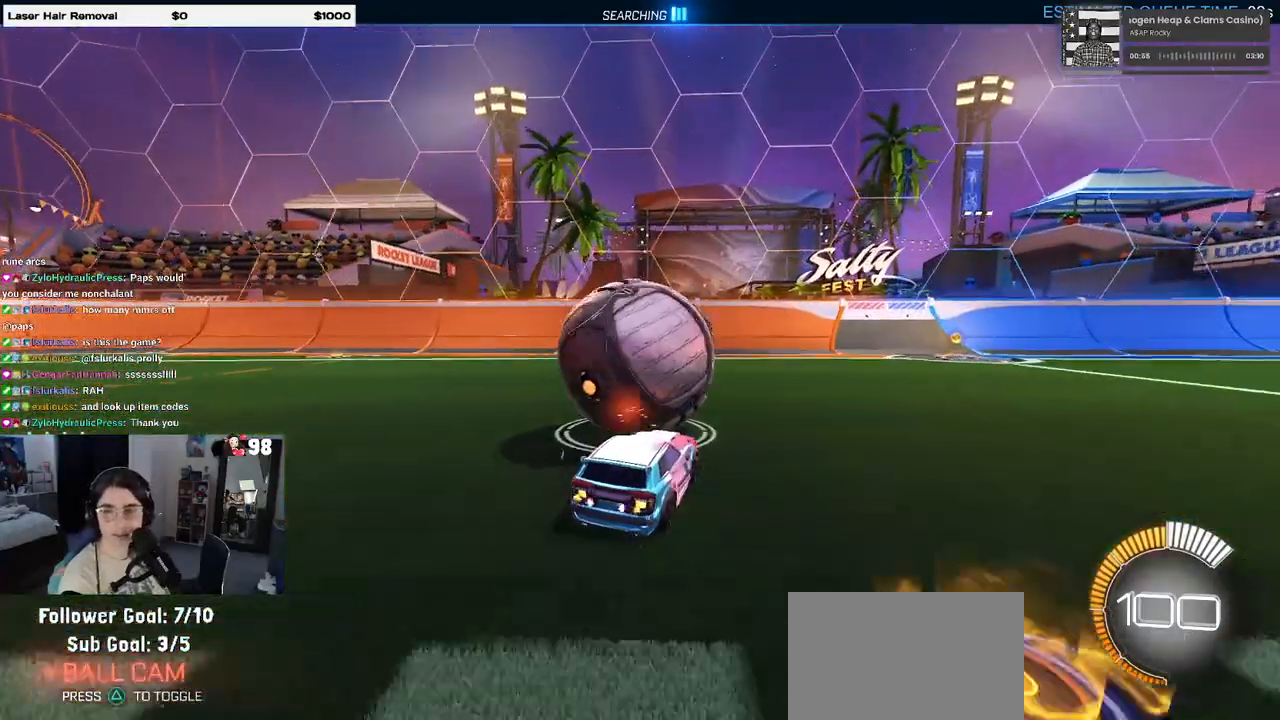
{"buttons": [], "left_stick": "center", "right_stick": "center", "events": [[267, "left_stick", "left"], [417, "left_stick", "center"]]}
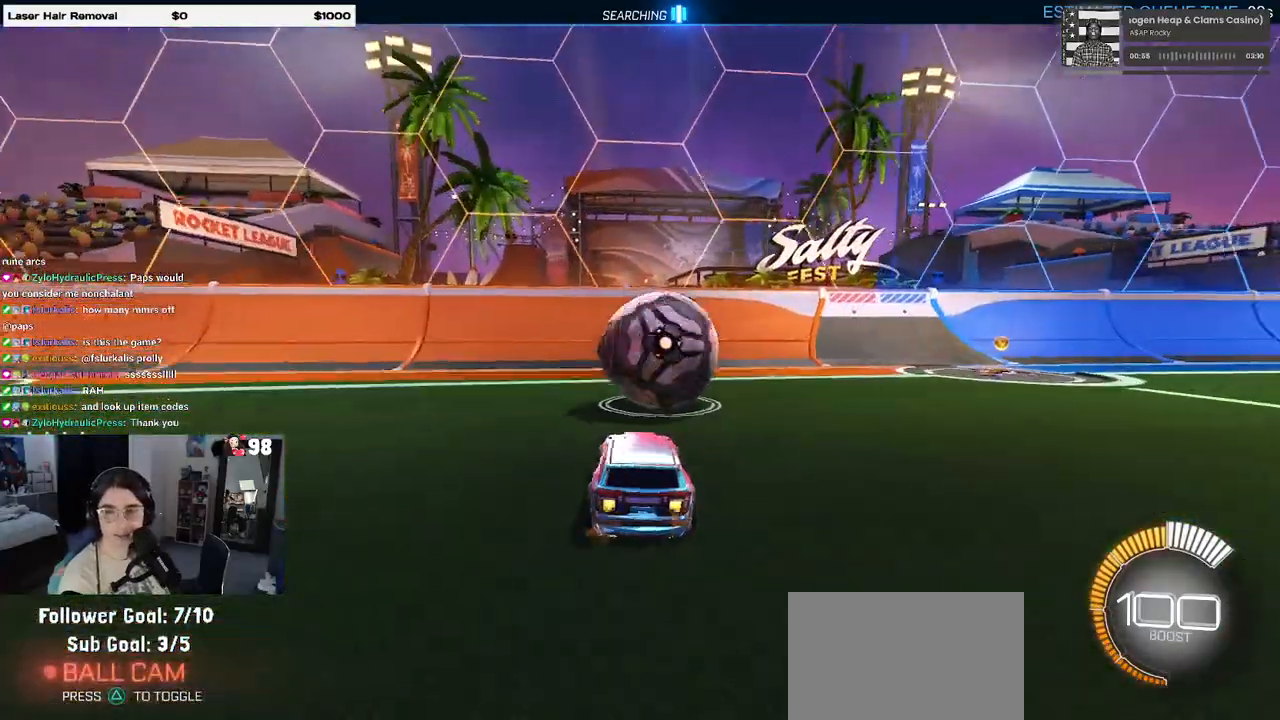
{"buttons": [], "left_stick": "center", "right_stick": "center", "events": [[83, "R1", "down"], [233, "left_stick", "right"], [383, "left_stick", "center"], [500, "R1", "up"]]}
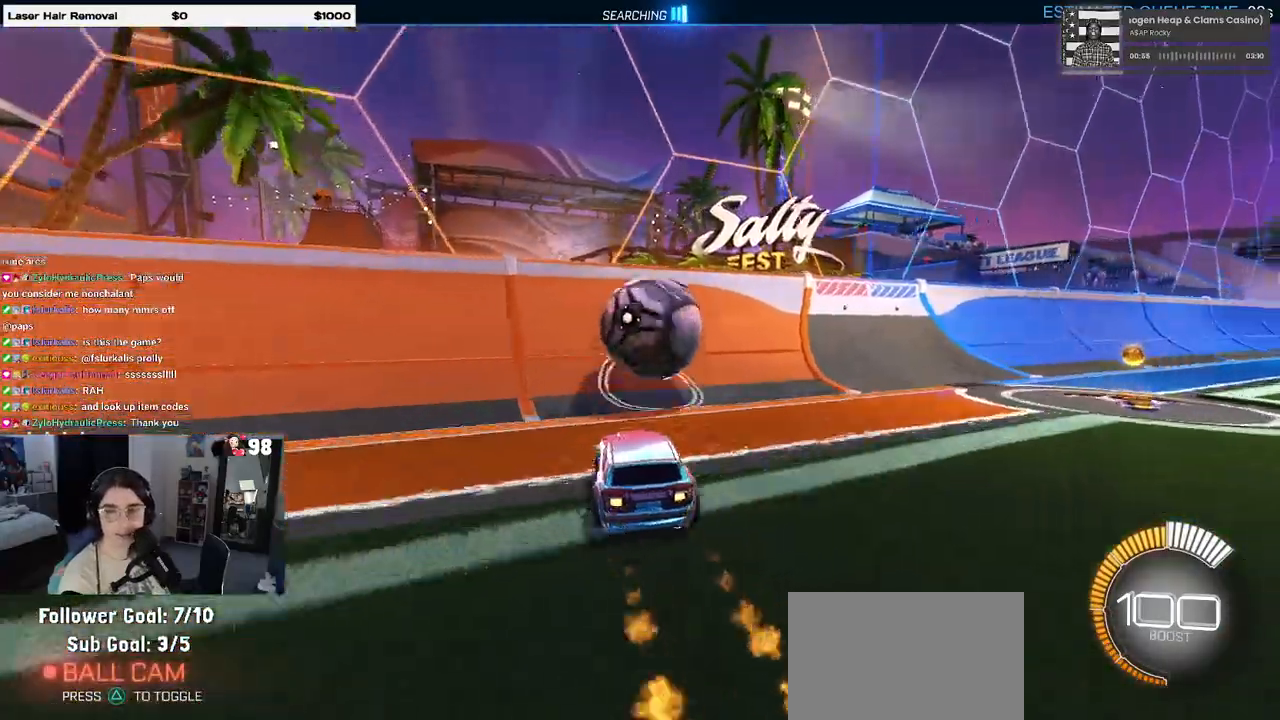
{"buttons": [], "left_stick": "center", "right_stick": "center", "events": []}
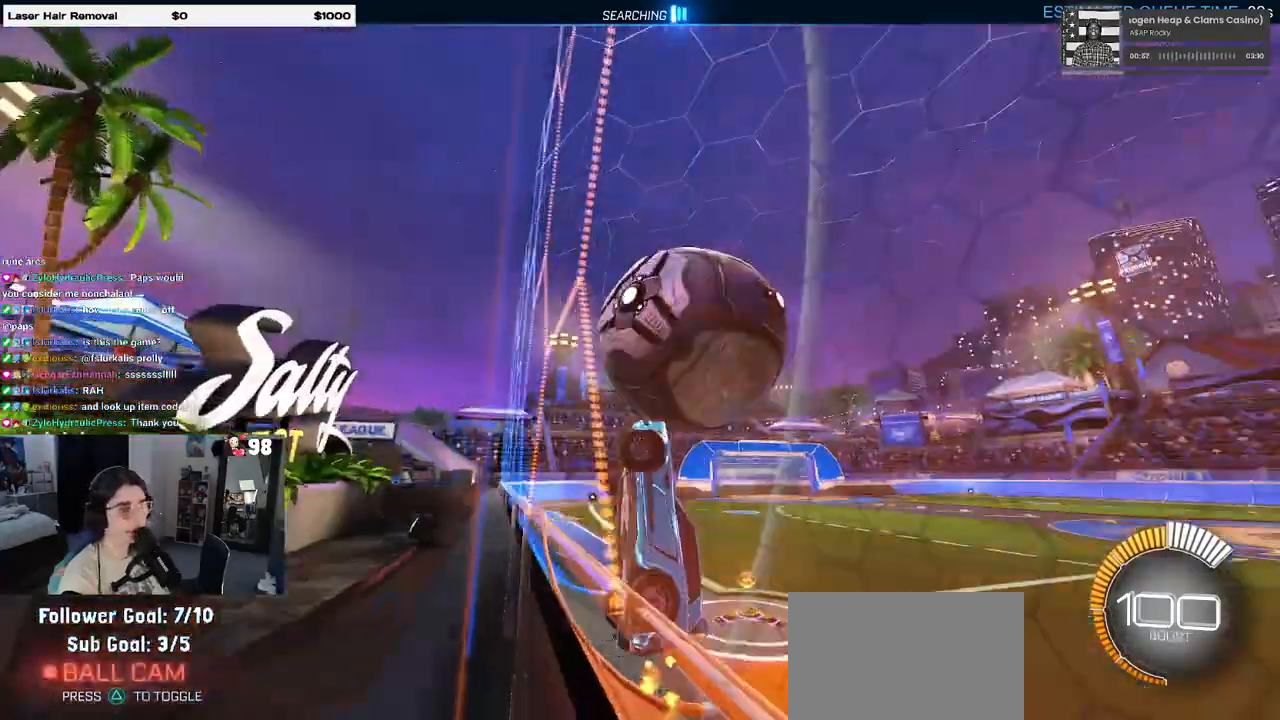
{"buttons": ["L1"], "left_stick": "left", "right_stick": "center", "events": [[100, "left_stick", "right"], [133, "CROSS", "down"], [167, "L1", "down"], [300, "CROSS", "up"], [383, "left_stick", "up"], [467, "left_stick", "left"]]}
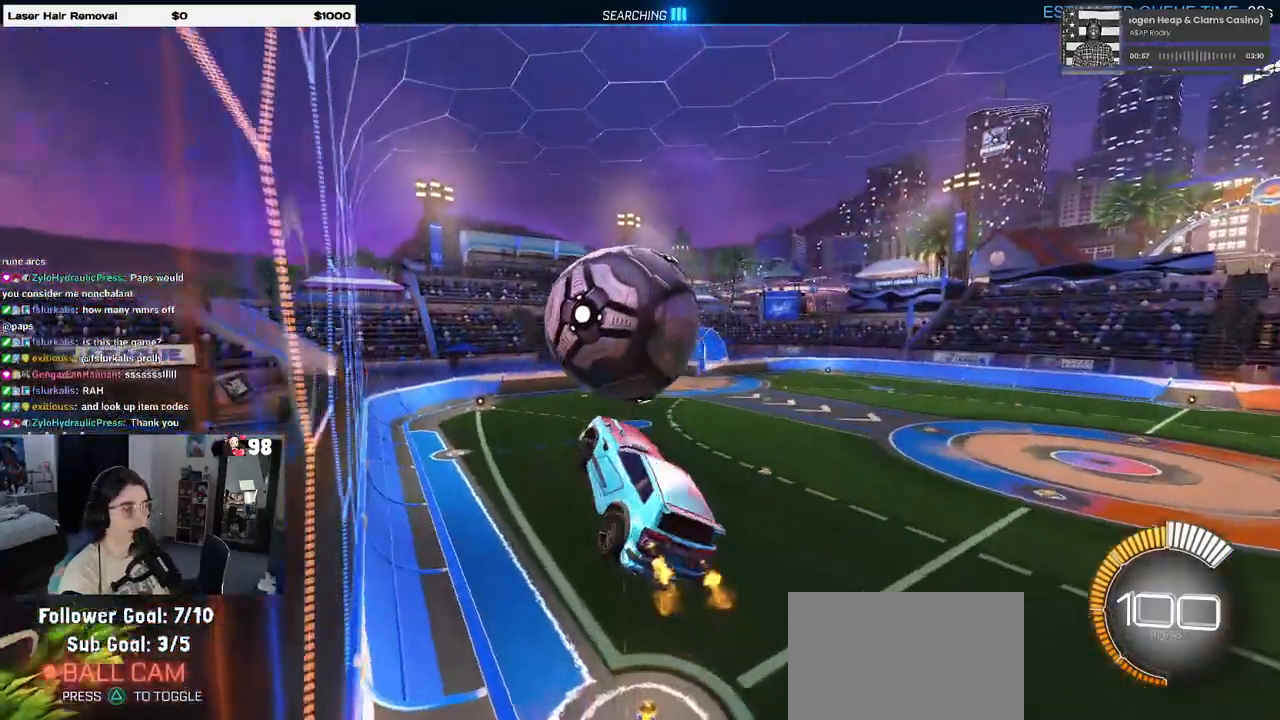
{"buttons": ["R1"], "left_stick": "left", "right_stick": "center", "events": [[100, "left_stick", "down-left"], [150, "R1", "down"], [467, "L1", "up"], [467, "left_stick", "left"]]}
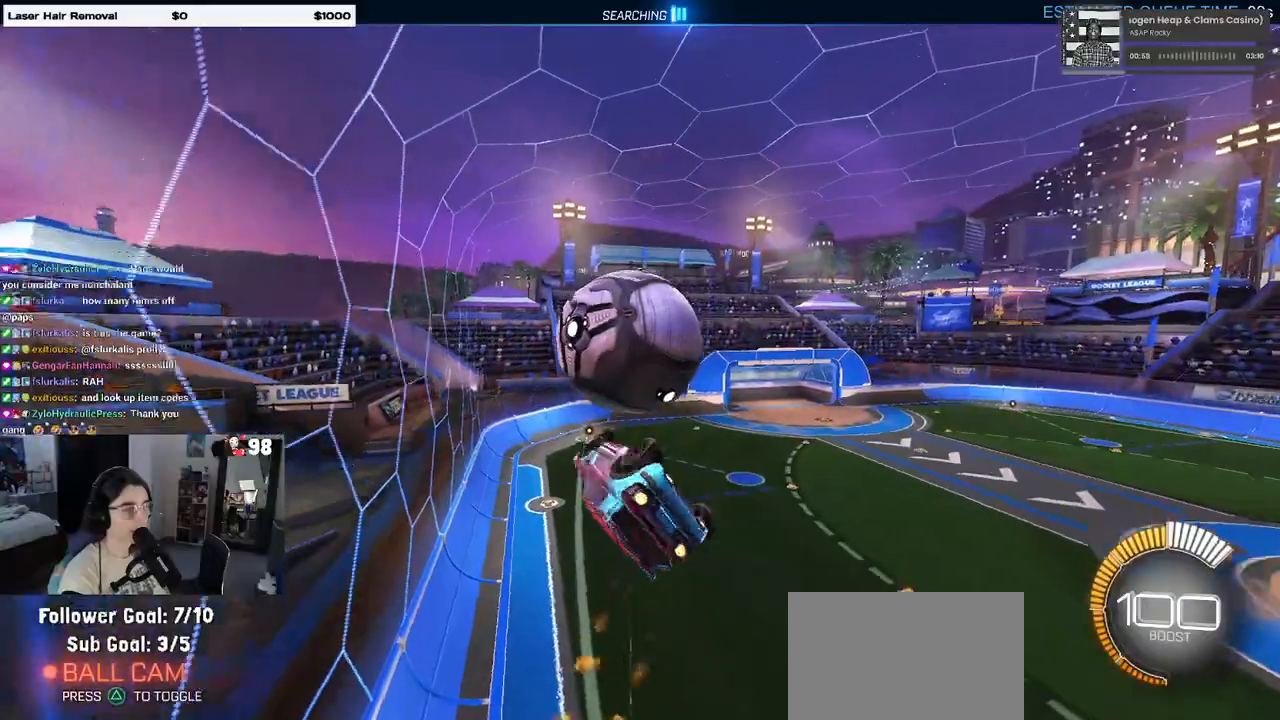
{"buttons": [], "left_stick": "down", "right_stick": "center", "events": [[17, "left_stick", "up-left"], [83, "left_stick", "up"], [150, "R1", "up"], [200, "CROSS", "down"], [317, "CROSS", "up"], [333, "left_stick", "down"]]}
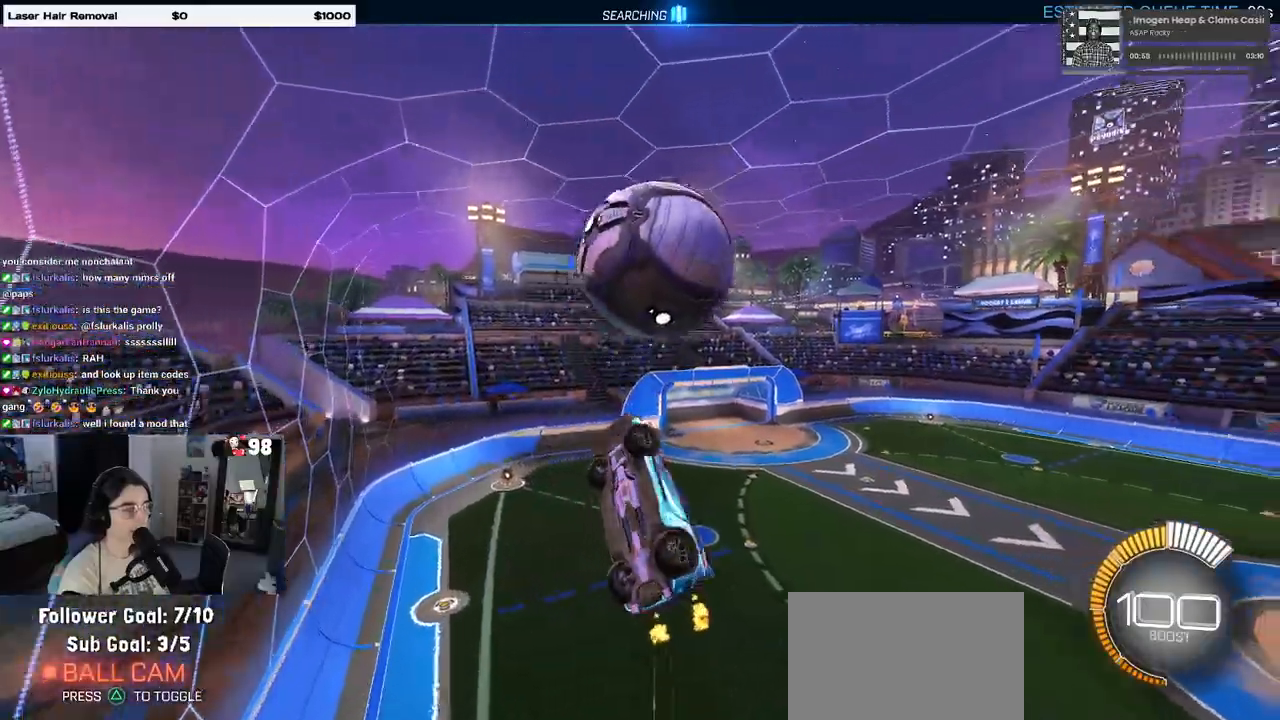
{"buttons": [], "left_stick": "down-right", "right_stick": "center", "events": [[117, "left_stick", "down-right"]]}
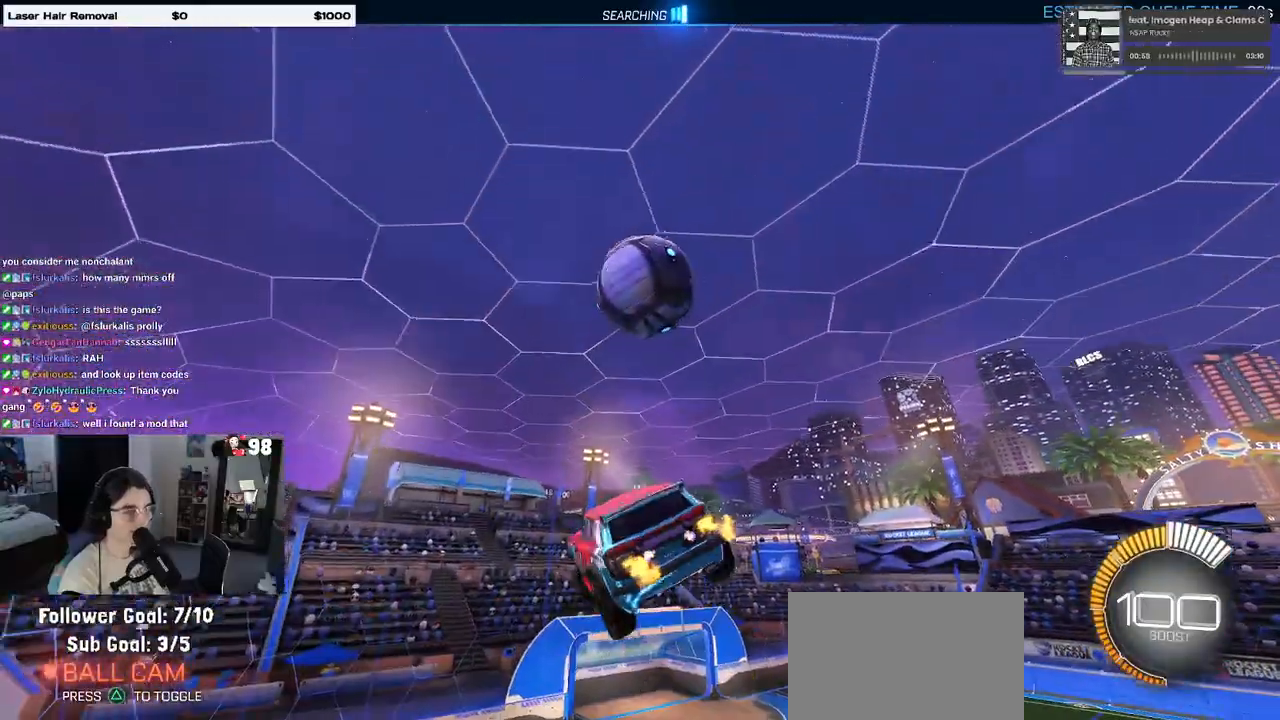
{"buttons": ["L1", "R1"], "left_stick": "left", "right_stick": "center", "events": [[83, "L1", "down"], [133, "R1", "down"], [450, "left_stick", "center"], [500, "left_stick", "left"]]}
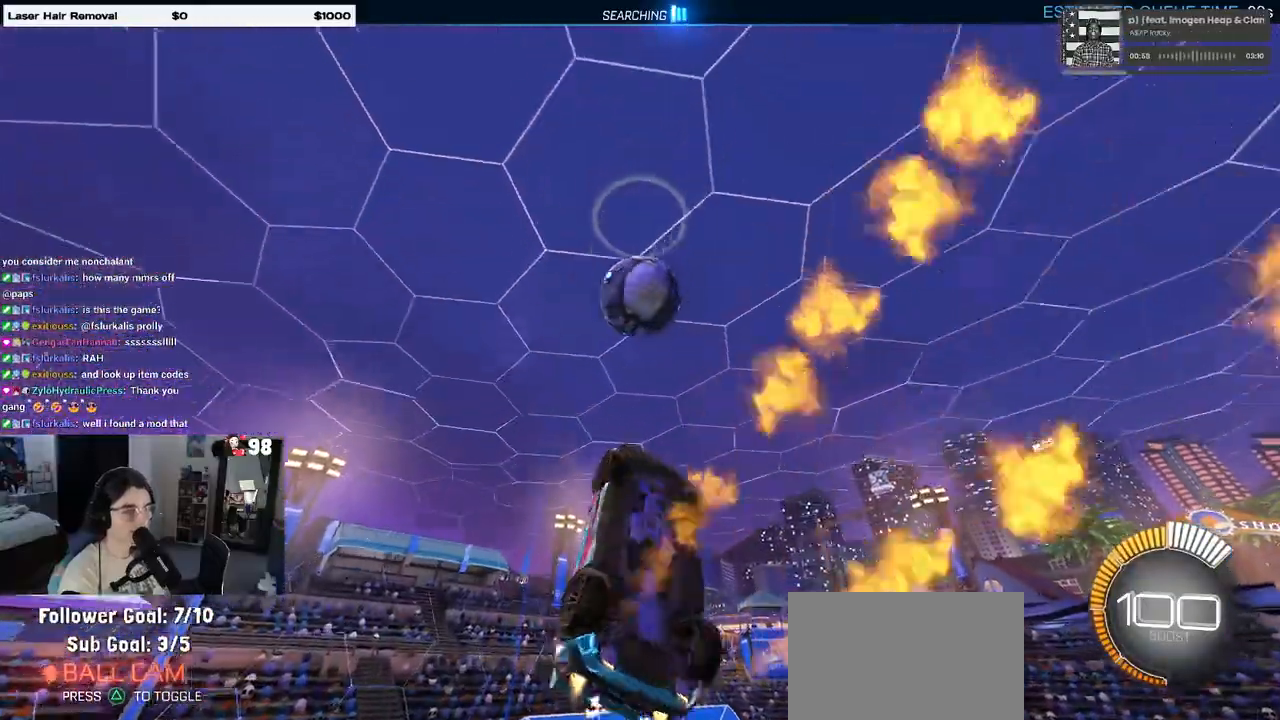
{"buttons": ["L1", "R1"], "left_stick": "down-left", "right_stick": "center", "events": [[200, "left_stick", "down-left"]]}
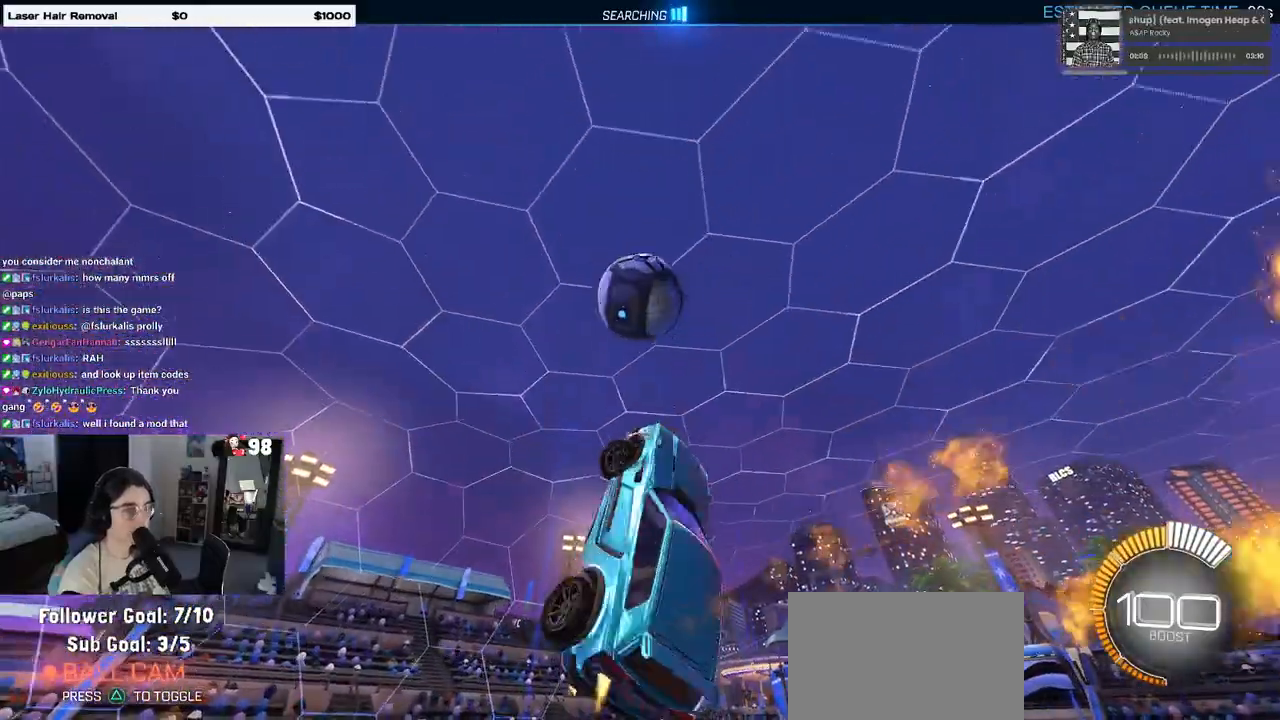
{"buttons": ["L1"], "left_stick": "down-left", "right_stick": "center", "events": [[83, "left_stick", "left"], [233, "R1", "up"], [283, "R1", "down"], [433, "left_stick", "down-left"], [467, "R1", "up"]]}
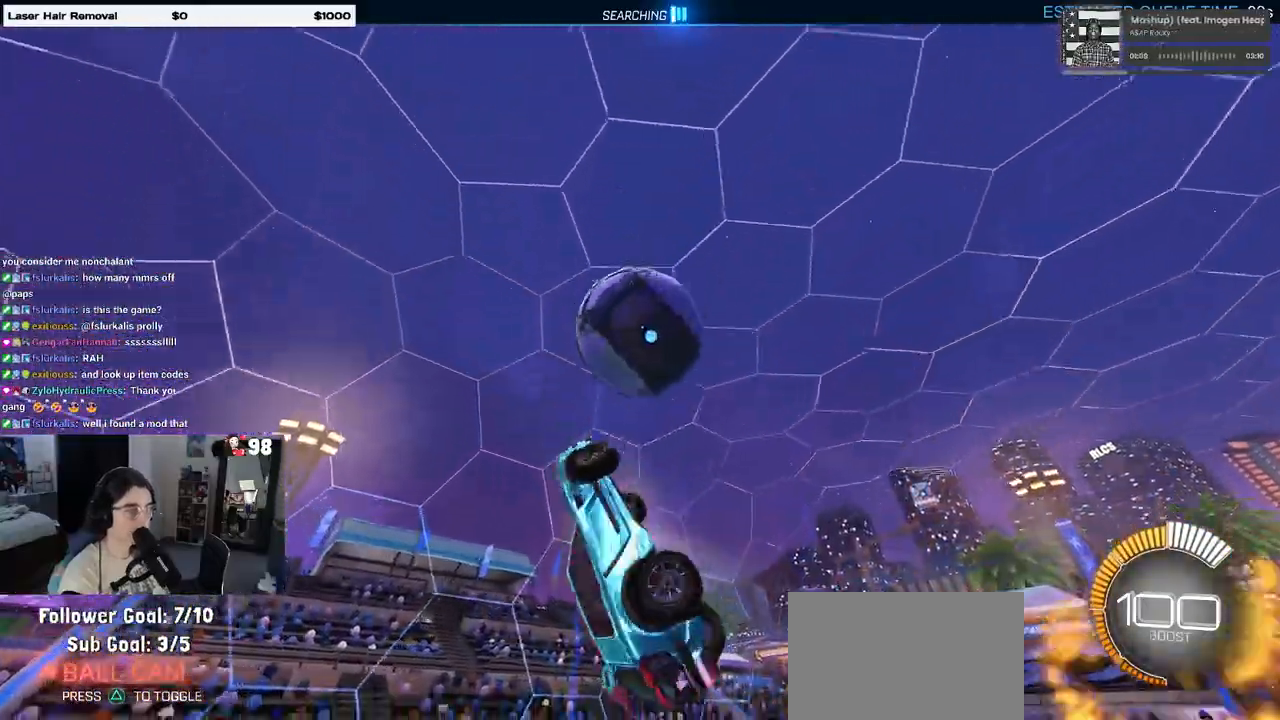
{"buttons": ["CROSS"], "left_stick": "up-right", "right_stick": "center", "events": [[17, "L1", "up"], [50, "left_stick", "down"], [433, "left_stick", "up-right"], [500, "CROSS", "down"]]}
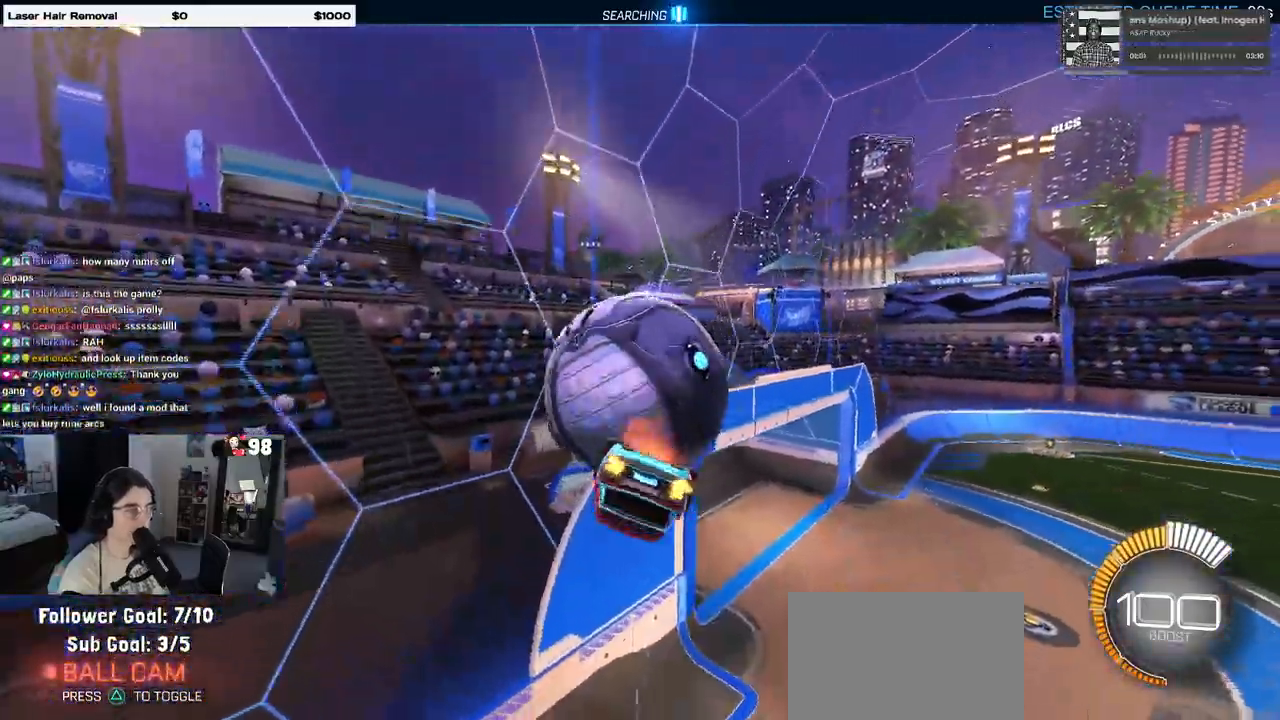
{"buttons": [], "left_stick": "down-right", "right_stick": "center", "events": [[83, "CROSS", "up"], [367, "left_stick", "center"], [483, "left_stick", "down-right"]]}
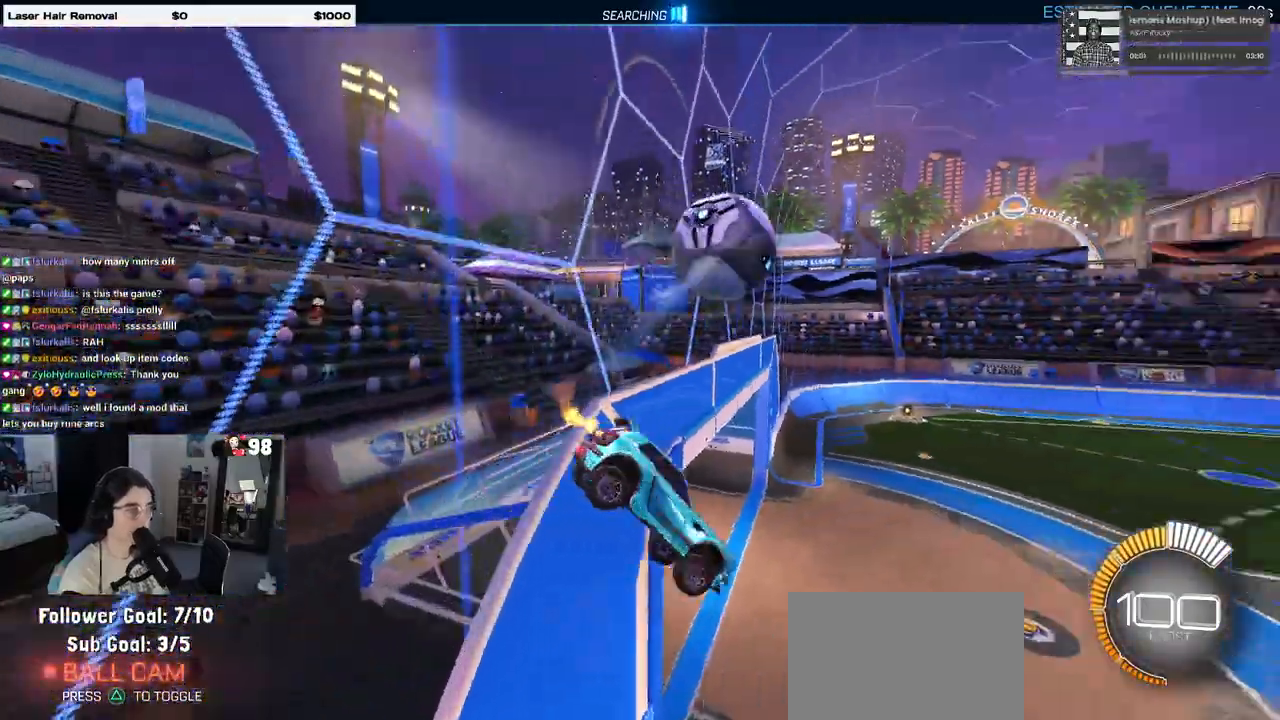
{"buttons": ["SQUARE"], "left_stick": "down-left", "right_stick": "center", "events": [[67, "left_stick", "center"], [200, "left_stick", "left"], [250, "left_stick", "down-left"], [417, "SQUARE", "down"]]}
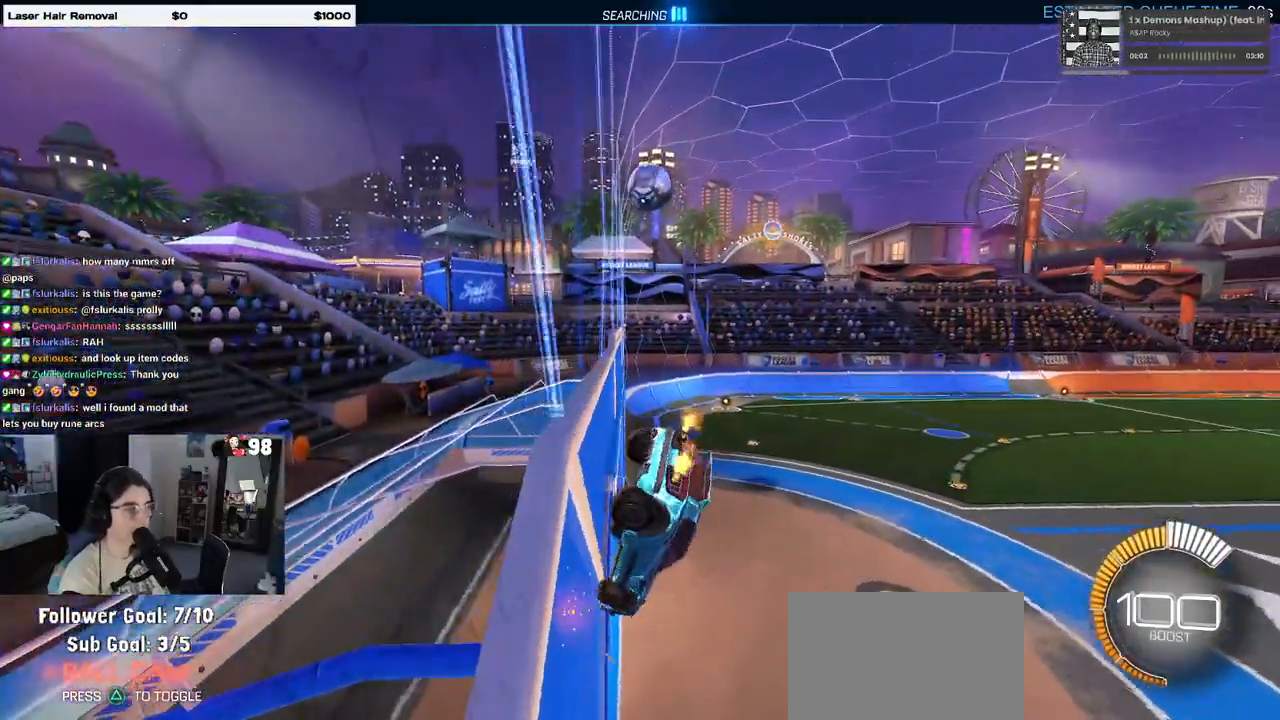
{"buttons": ["SQUARE"], "left_stick": "down-left", "right_stick": "center", "events": [[133, "CROSS", "down"], [283, "CROSS", "up"]]}
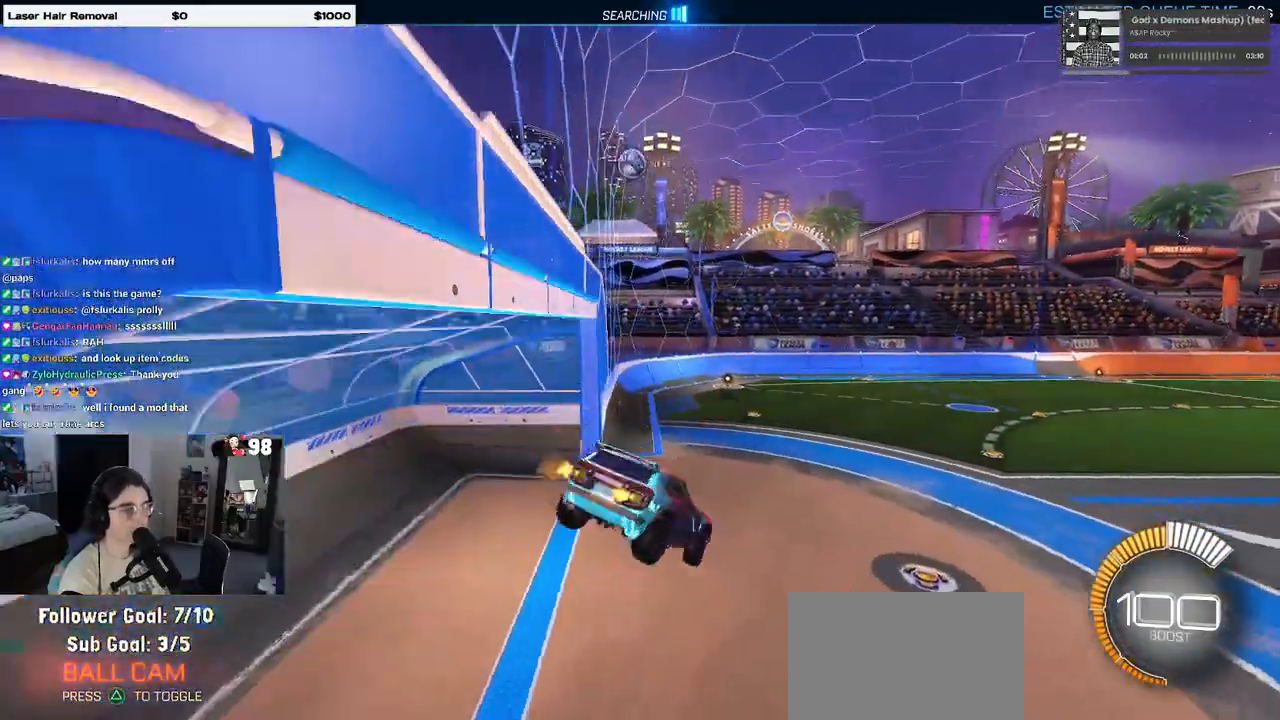
{"buttons": ["R1"], "left_stick": "up-right", "right_stick": "center", "events": [[117, "SQUARE", "up"], [200, "left_stick", "up-right"], [500, "R1", "down"]]}
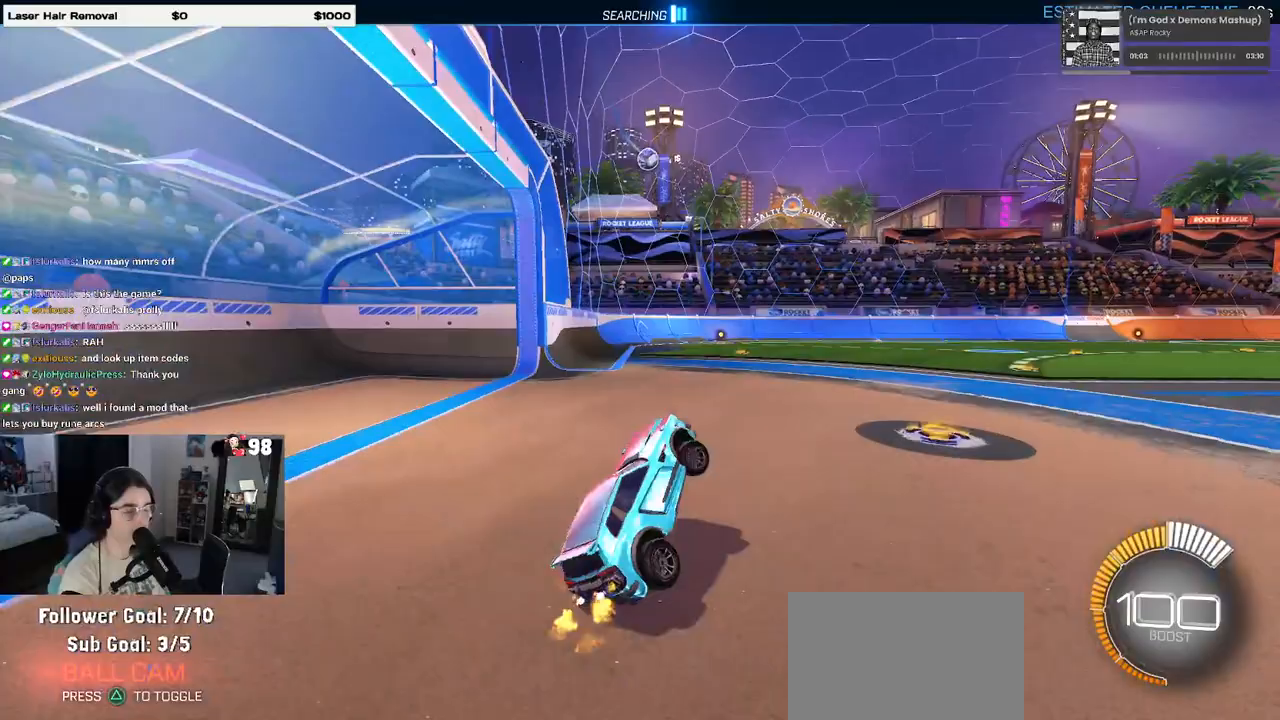
{"buttons": ["R1"], "left_stick": "center", "right_stick": "center", "events": [[50, "CROSS", "down"], [150, "CROSS", "up"], [350, "left_stick", "center"]]}
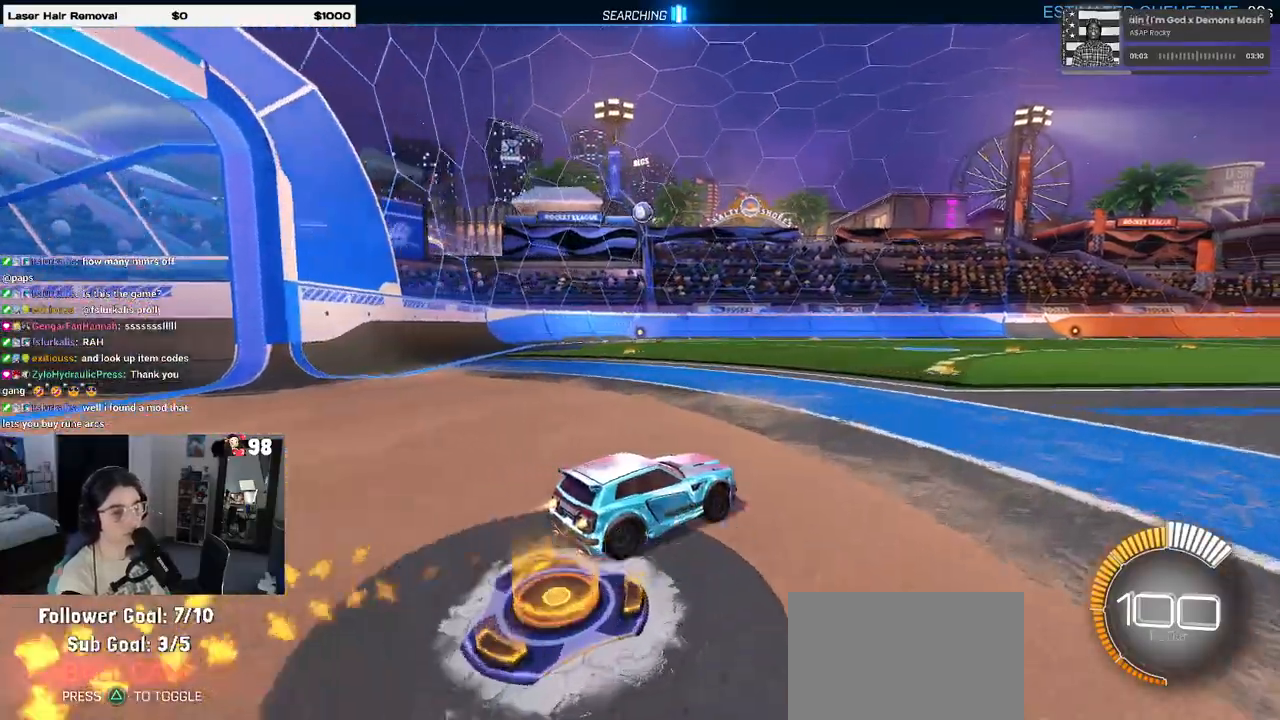
{"buttons": [], "left_stick": "left", "right_stick": "center", "events": [[283, "R1", "up"], [317, "left_stick", "left"]]}
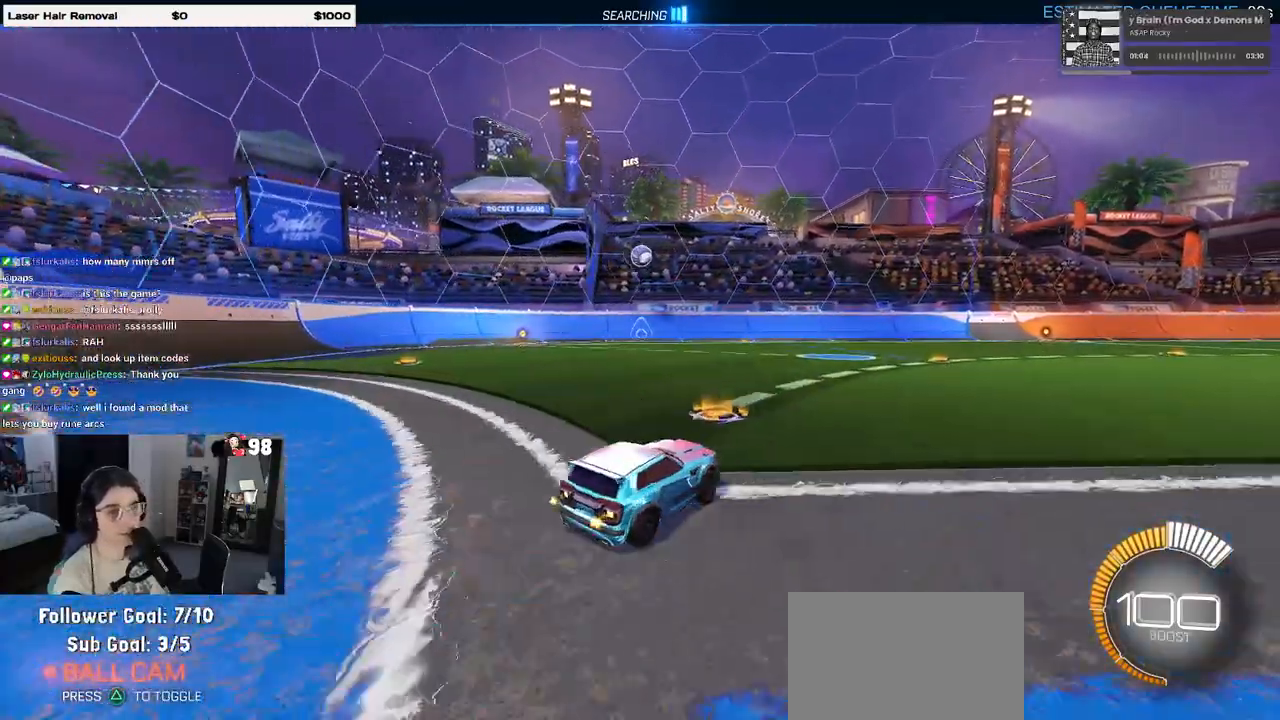
{"buttons": [], "left_stick": "center", "right_stick": "center", "events": [[267, "left_stick", "center"]]}
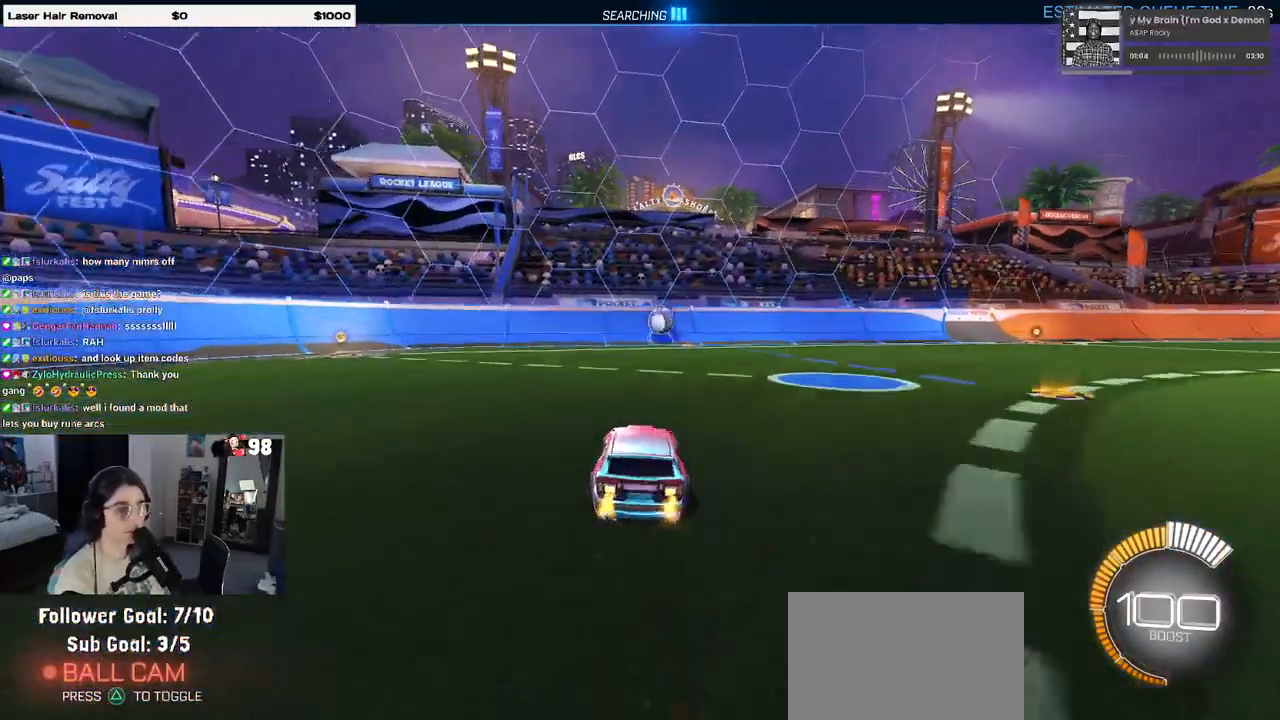
{"buttons": [], "left_stick": "right", "right_stick": "center", "events": [[67, "left_stick", "right"], [367, "left_stick", "center"], [433, "left_stick", "right"]]}
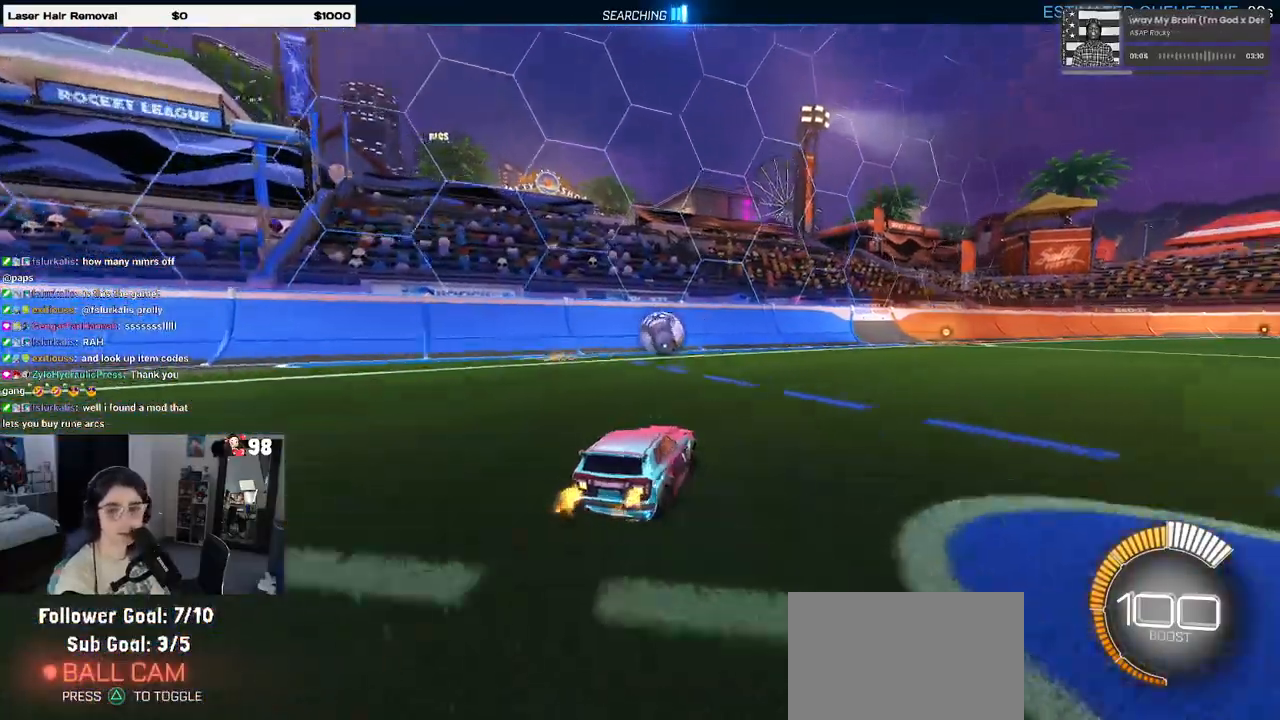
{"buttons": ["R1"], "left_stick": "center", "right_stick": "center", "events": [[250, "left_stick", "center"], [267, "R1", "down"]]}